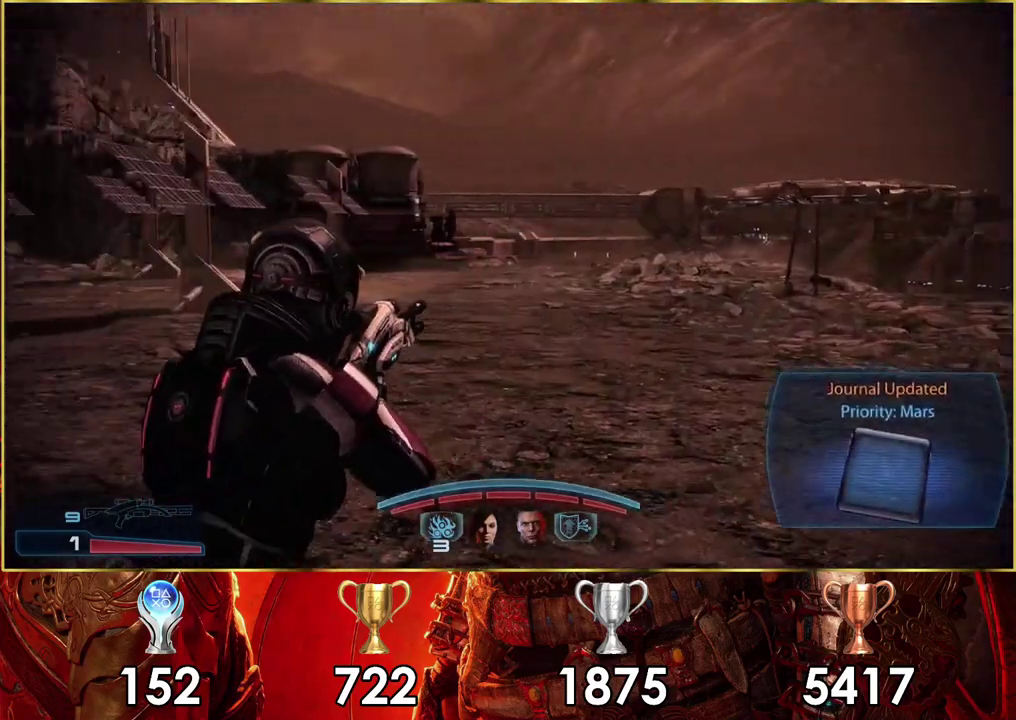
Gameplay with a controller (PlayStation layout); each line is a JSON object with the inputs held at the frame after it (dt_ms = milliseconds from this image to that frame). "events" lists button and stick changes between this image and that frame as [ms after this image, input, new state], when the widget could be followed in between.
{"dt_ms": 500, "buttons": ["START"], "left_stick": "center", "right_stick": "center", "events": [[367, "left_stick", "center"], [483, "START", "down"]]}
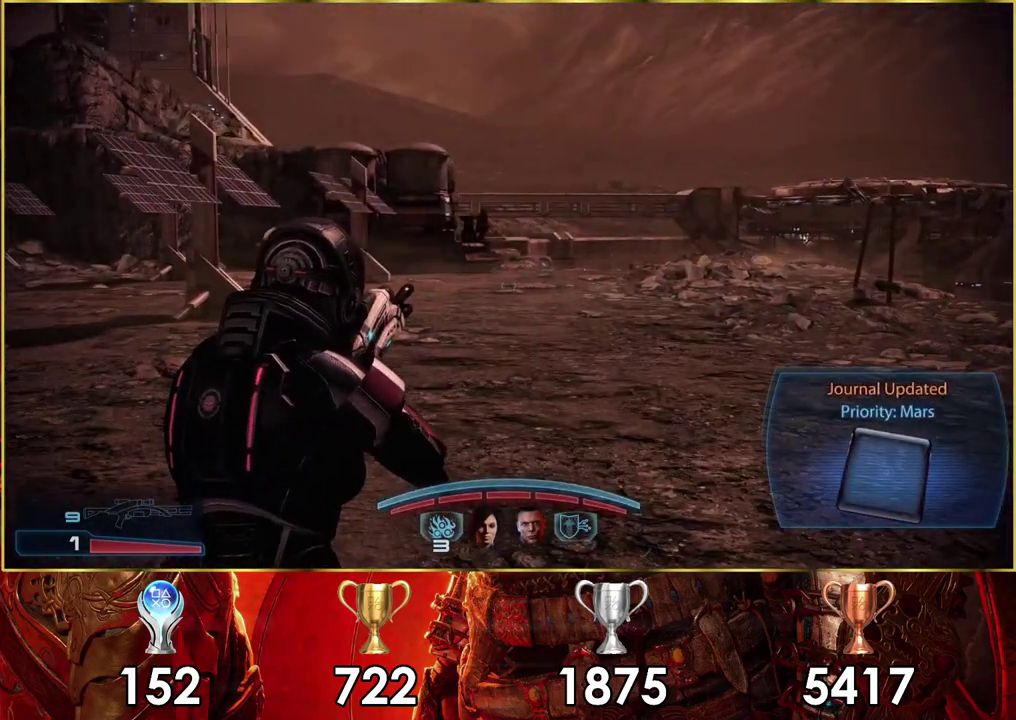
{"dt_ms": 200, "buttons": [], "left_stick": "center", "right_stick": "center", "events": [[133, "START", "up"]]}
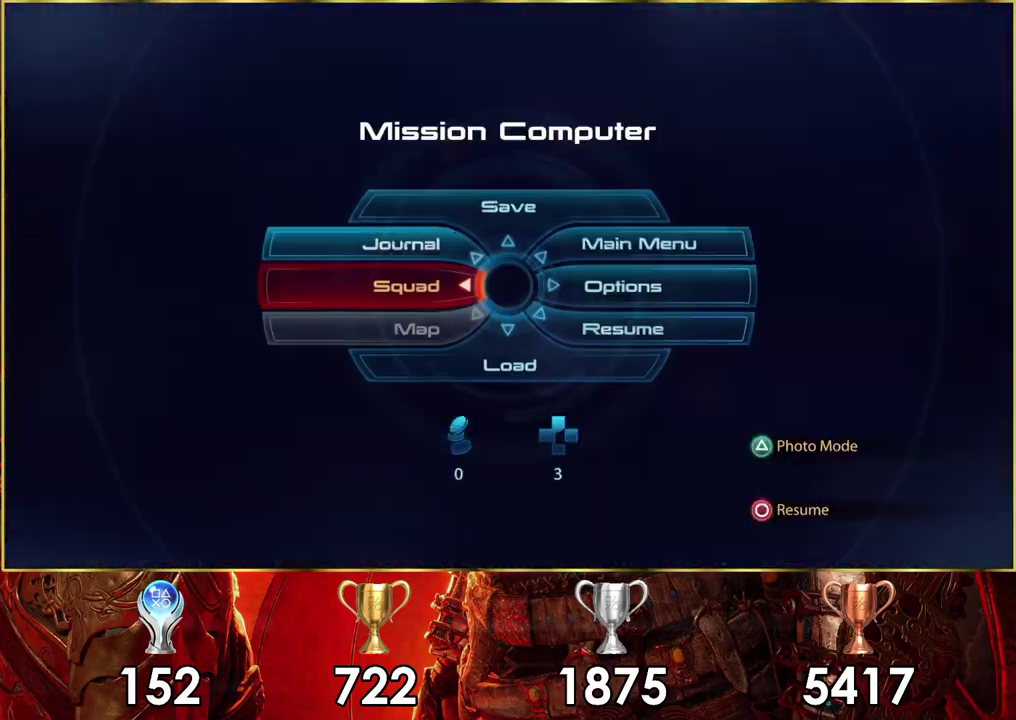
{"dt_ms": 700, "buttons": ["CROSS"], "left_stick": "left", "right_stick": "center", "events": [[250, "left_stick", "left"], [650, "CROSS", "down"]]}
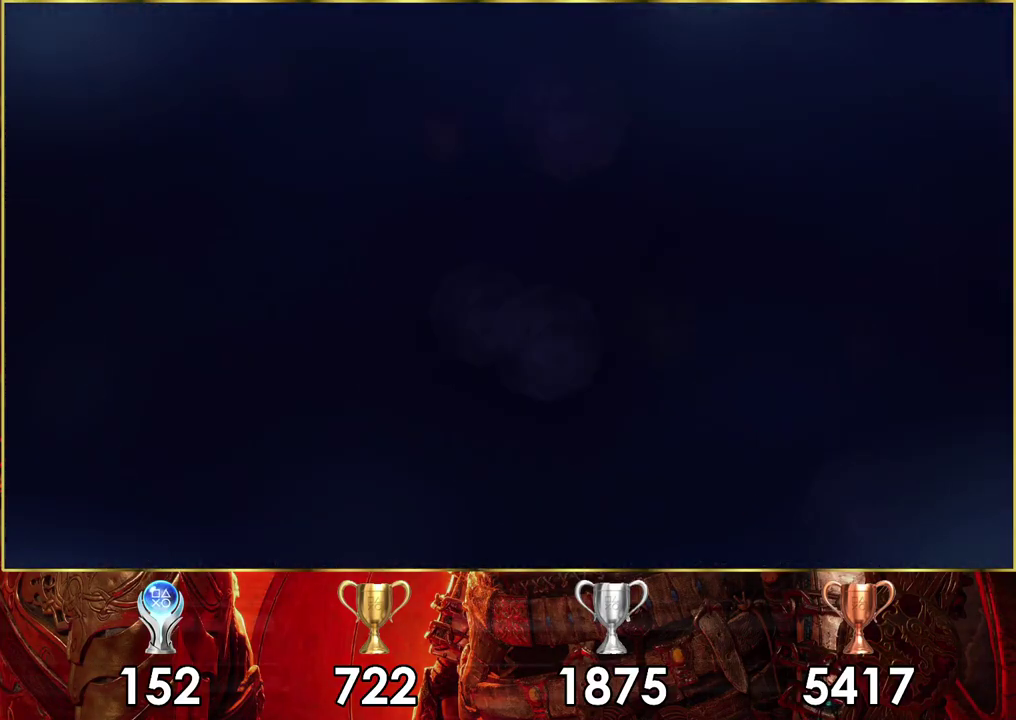
{"dt_ms": 200, "buttons": [], "left_stick": "center", "right_stick": "center", "events": [[33, "CROSS", "up"], [200, "left_stick", "center"]]}